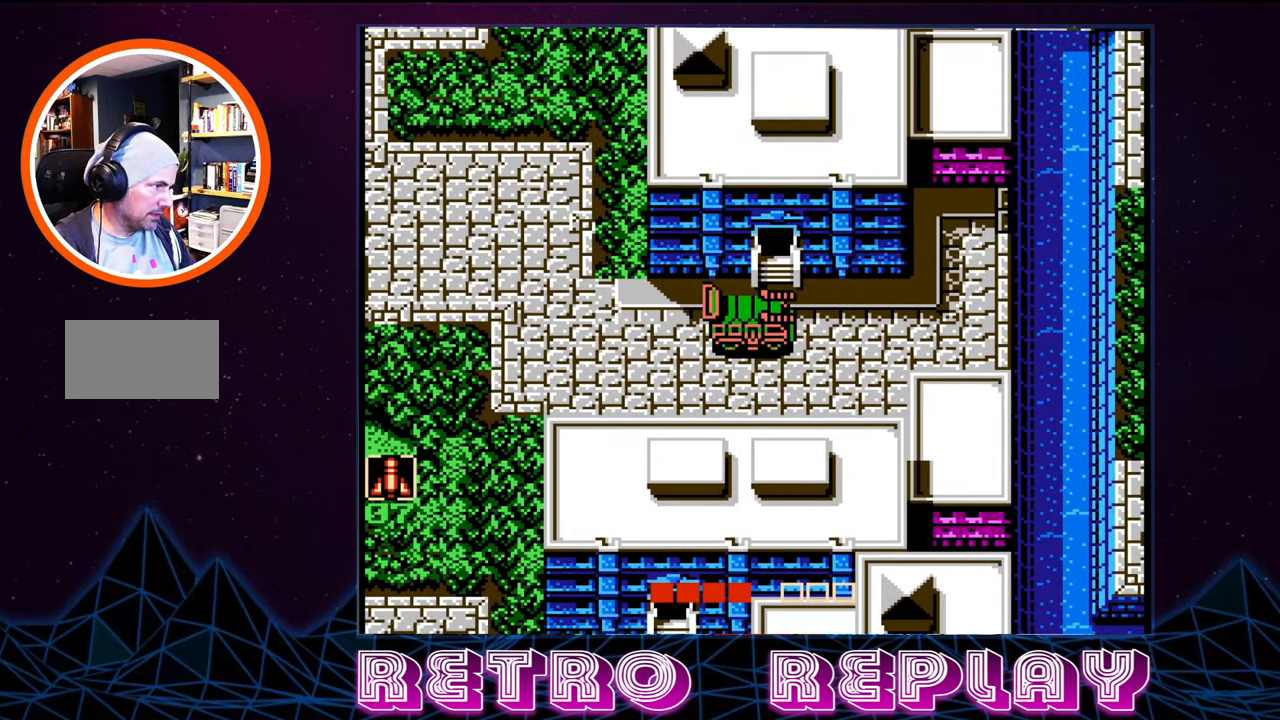
Gameplay with a controller (Nintendo layout); each line is a JSON object with the inputs held at the frame after it. "events" lists button and stick changes between this image and that frame as [ms after this image, input, new state], when the widget could be followed in between. Not read: L3 R3.
{"buttons": ["DPAD_RIGHT"], "events": [[50, "DPAD_DOWN", "down"], [333, "DPAD_DOWN", "up"], [433, "DPAD_RIGHT", "down"]]}
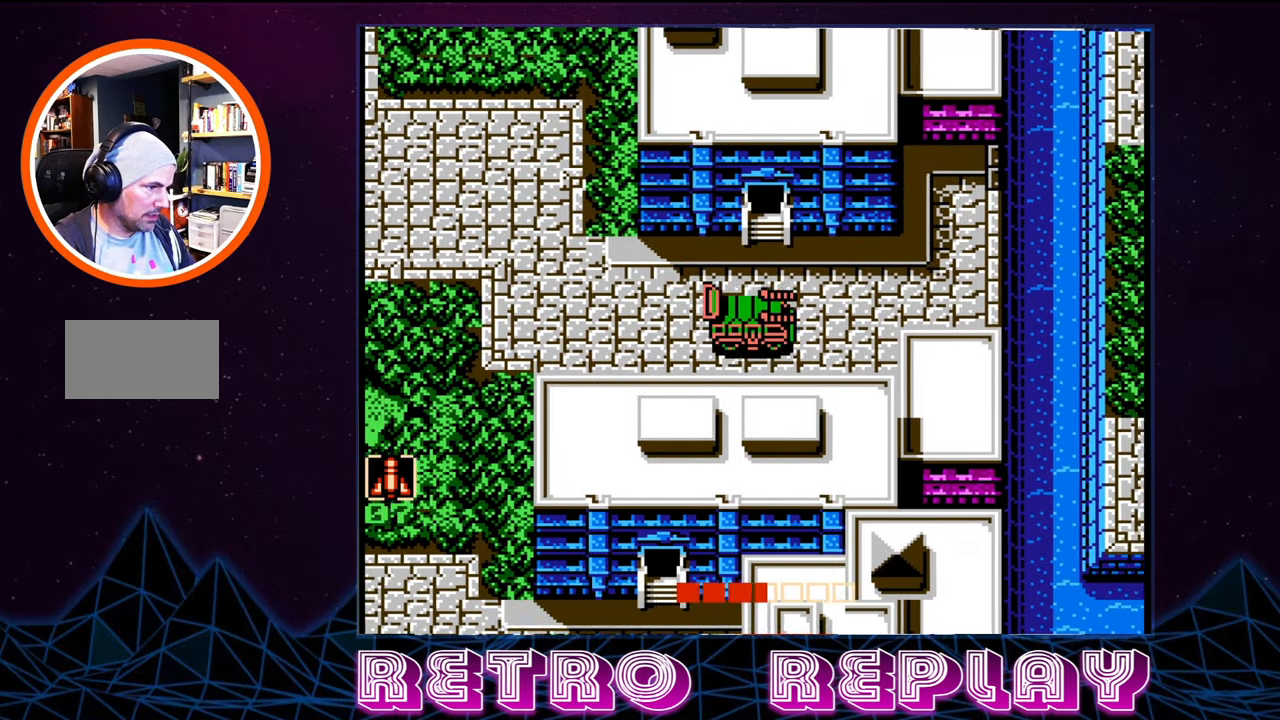
{"buttons": ["SELECT"], "events": [[50, "DPAD_RIGHT", "up"], [483, "SELECT", "down"]]}
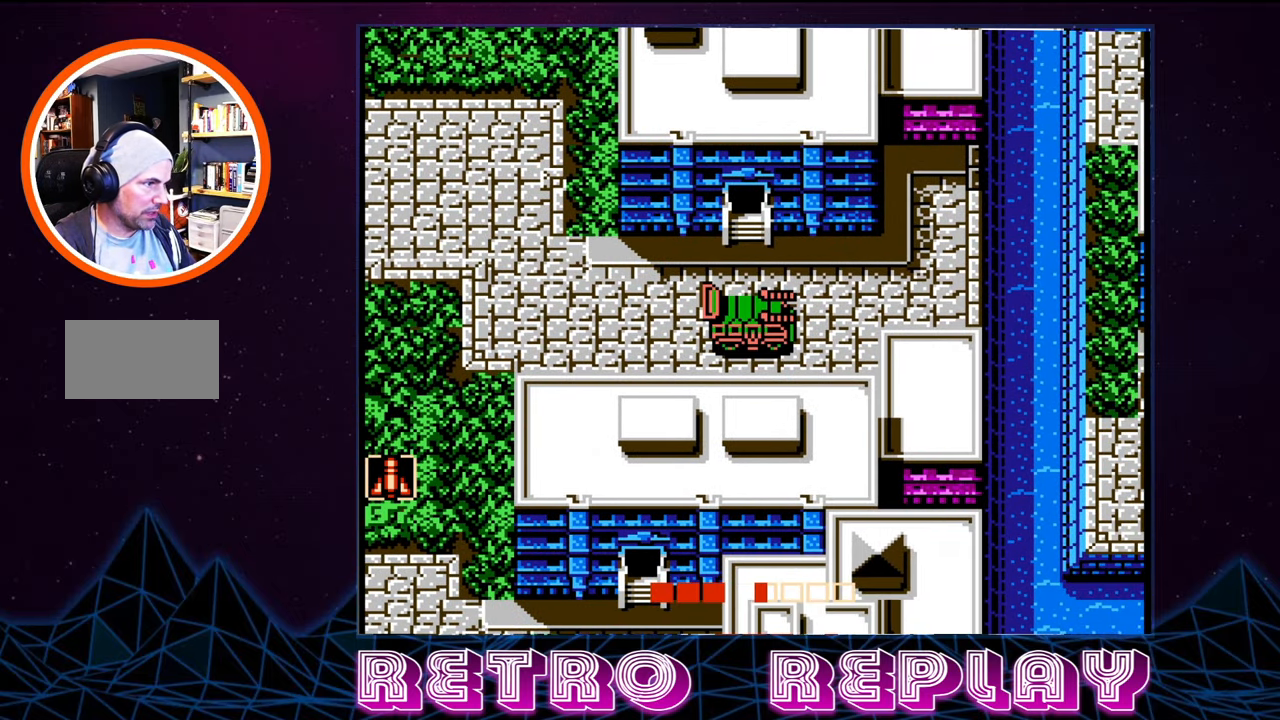
{"buttons": ["DPAD_UP"], "events": [[83, "SELECT", "up"], [350, "DPAD_UP", "down"]]}
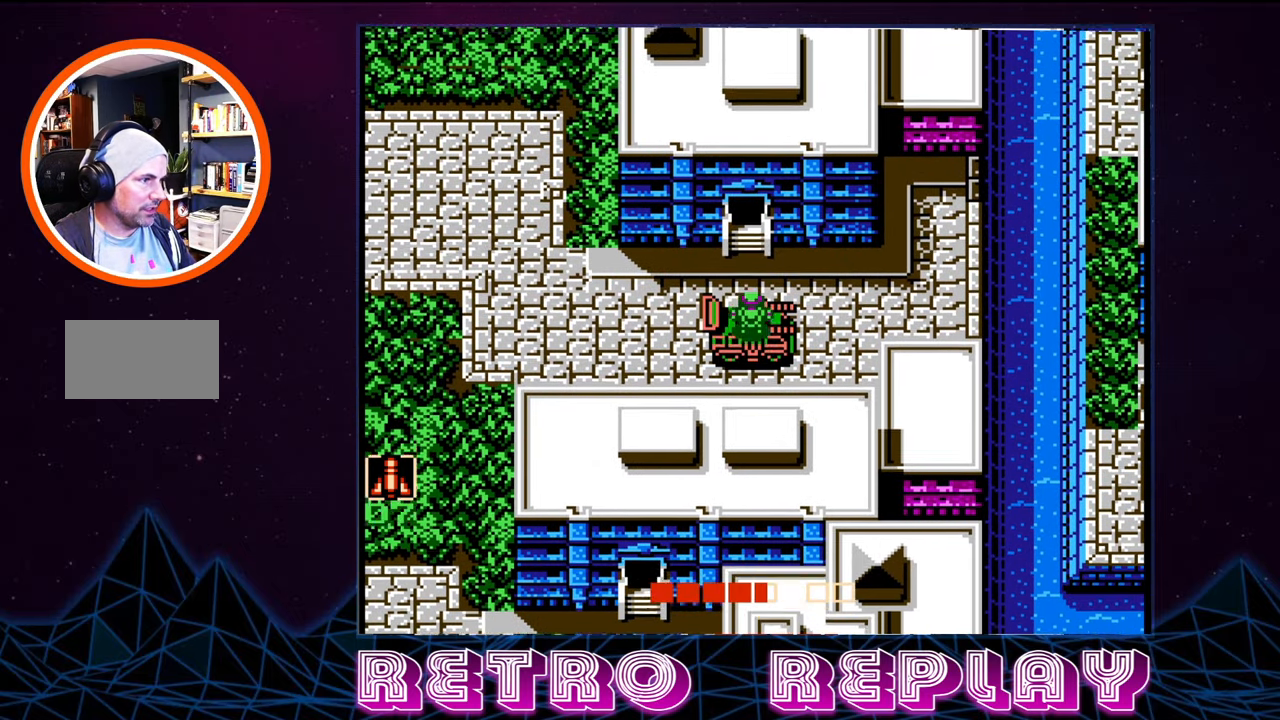
{"buttons": ["DPAD_UP"], "events": []}
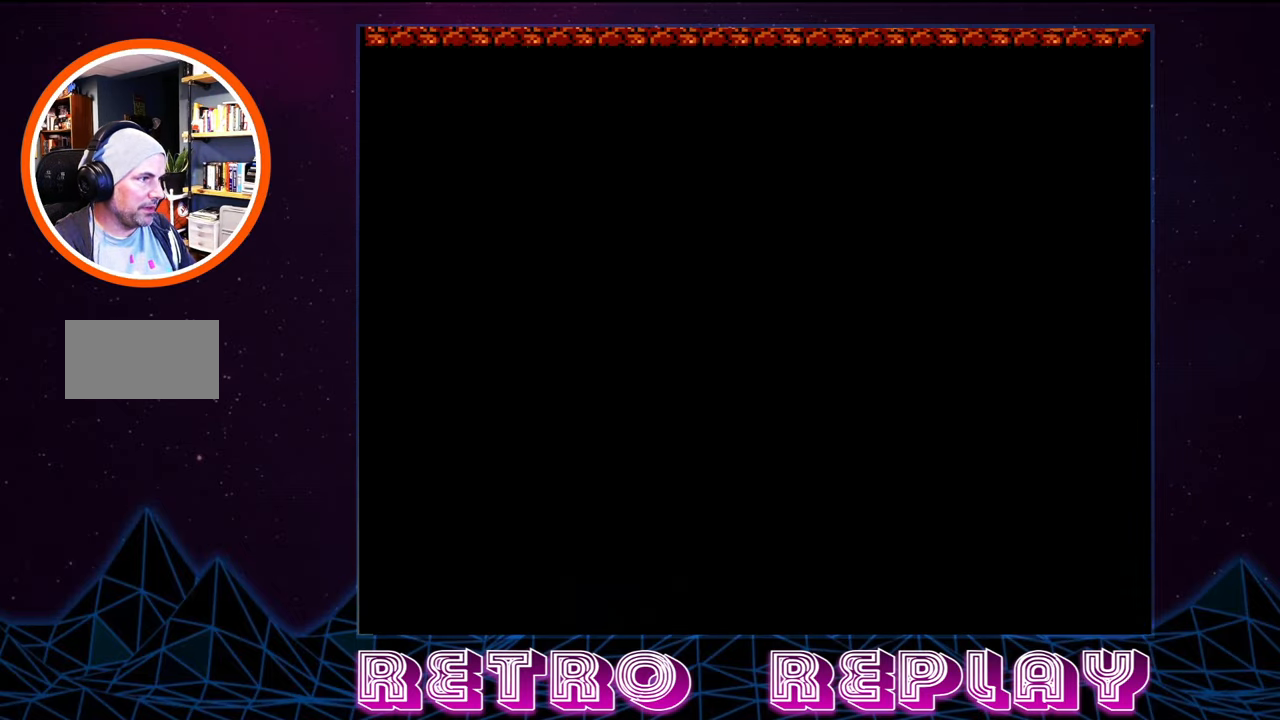
{"buttons": [], "events": [[183, "DPAD_UP", "up"]]}
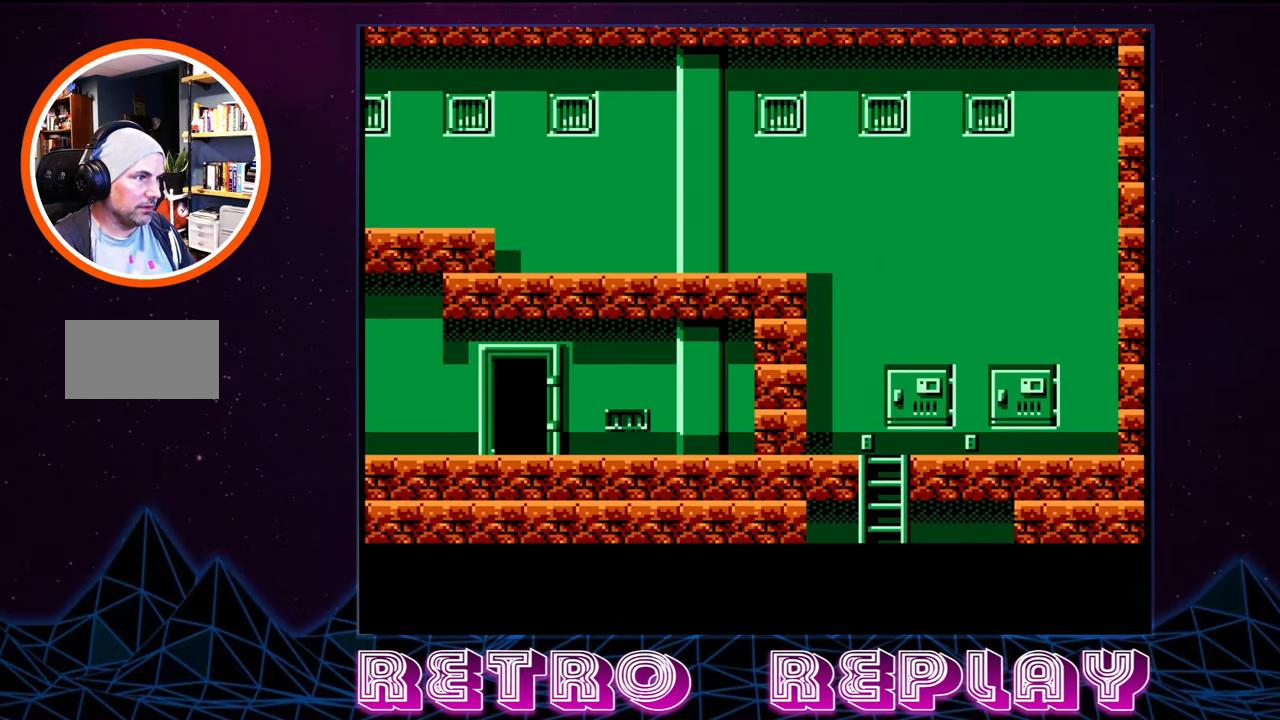
{"buttons": [], "events": []}
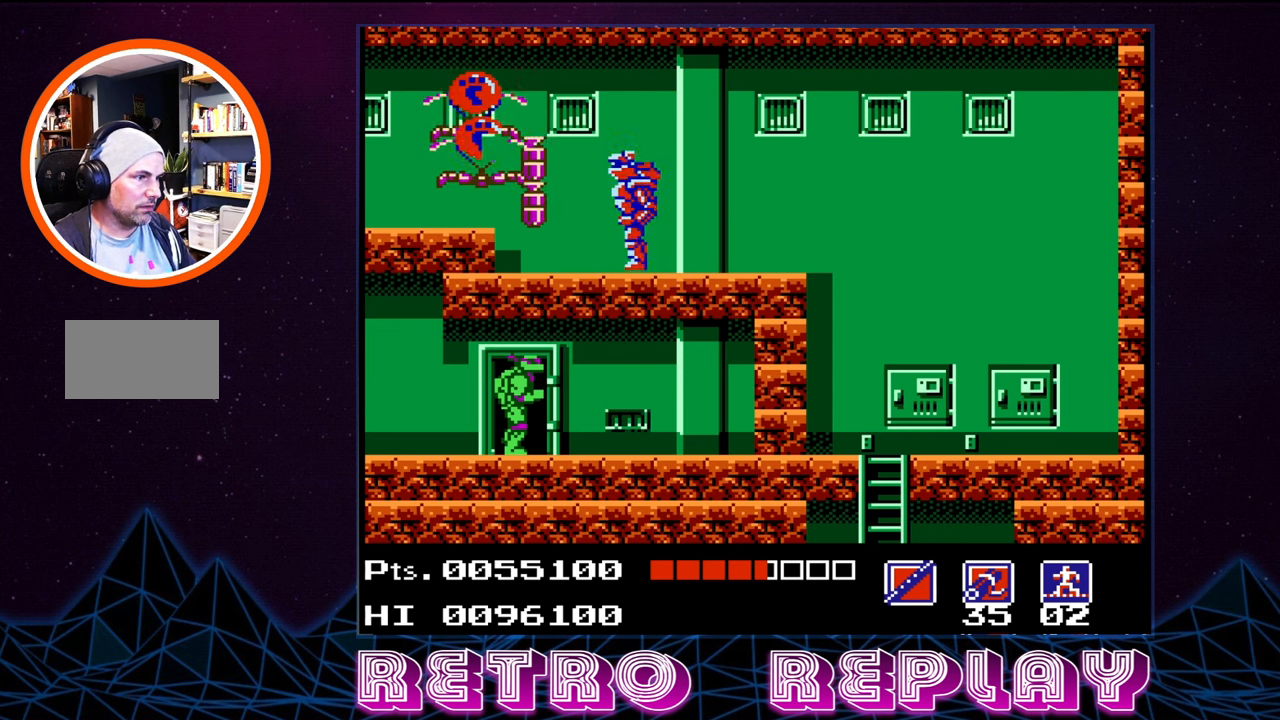
{"buttons": ["DPAD_RIGHT"], "events": [[184, "DPAD_RIGHT", "down"]]}
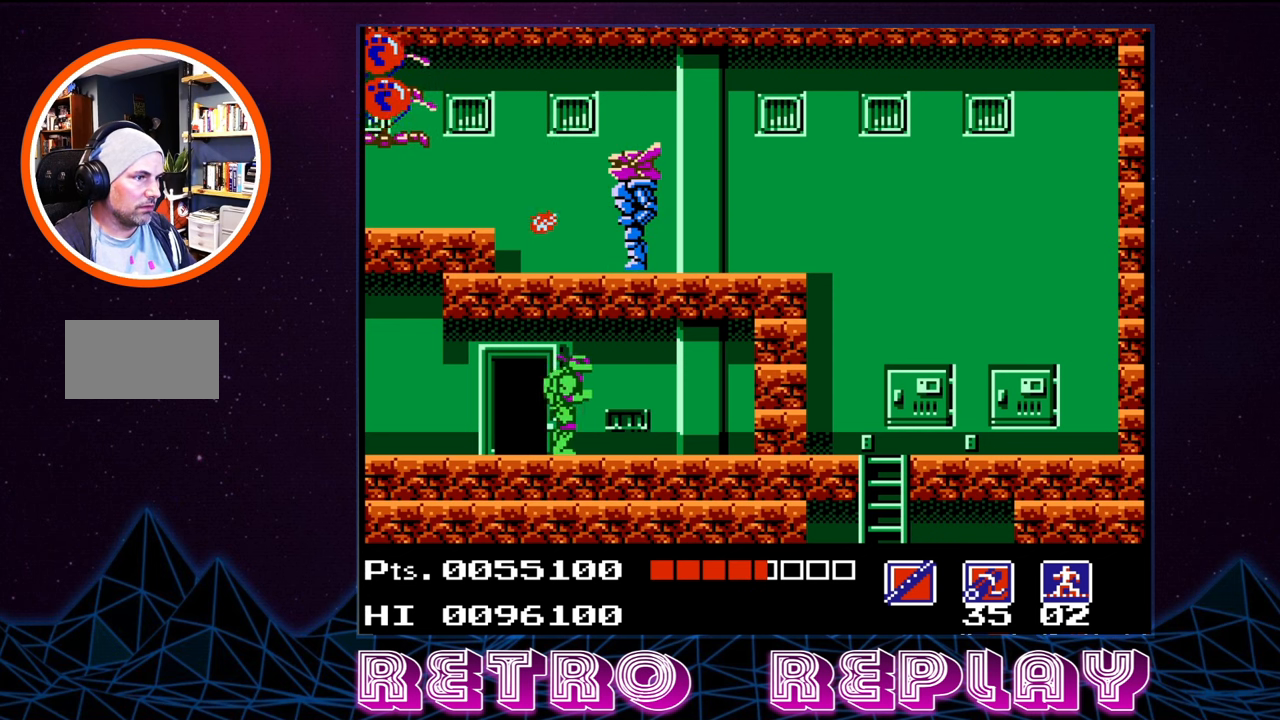
{"buttons": ["B", "DPAD_UP"], "events": [[134, "DPAD_RIGHT", "up"], [134, "DPAD_UP", "down"], [217, "B", "down"], [284, "B", "up"], [367, "B", "down"], [434, "B", "up"], [500, "B", "down"]]}
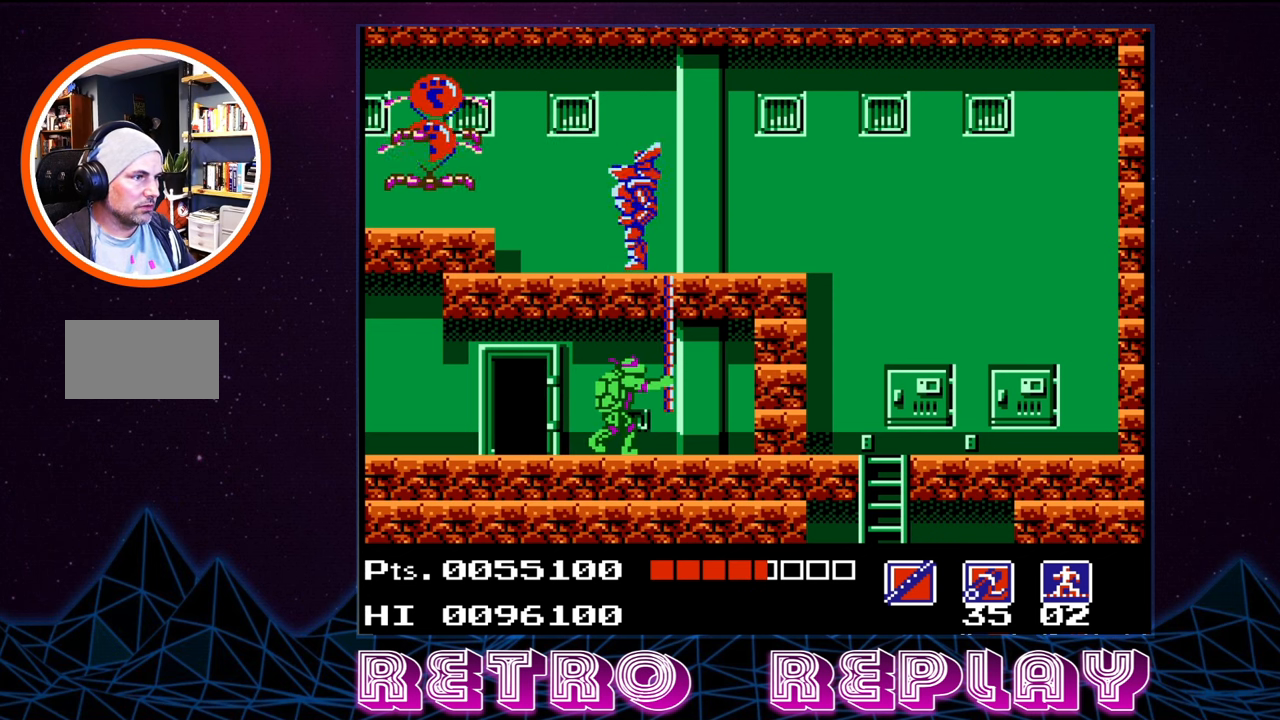
{"buttons": ["DPAD_UP"], "events": [[67, "B", "up"], [117, "B", "down"], [200, "B", "up"], [284, "B", "down"], [334, "B", "up"], [400, "B", "down"], [467, "B", "up"]]}
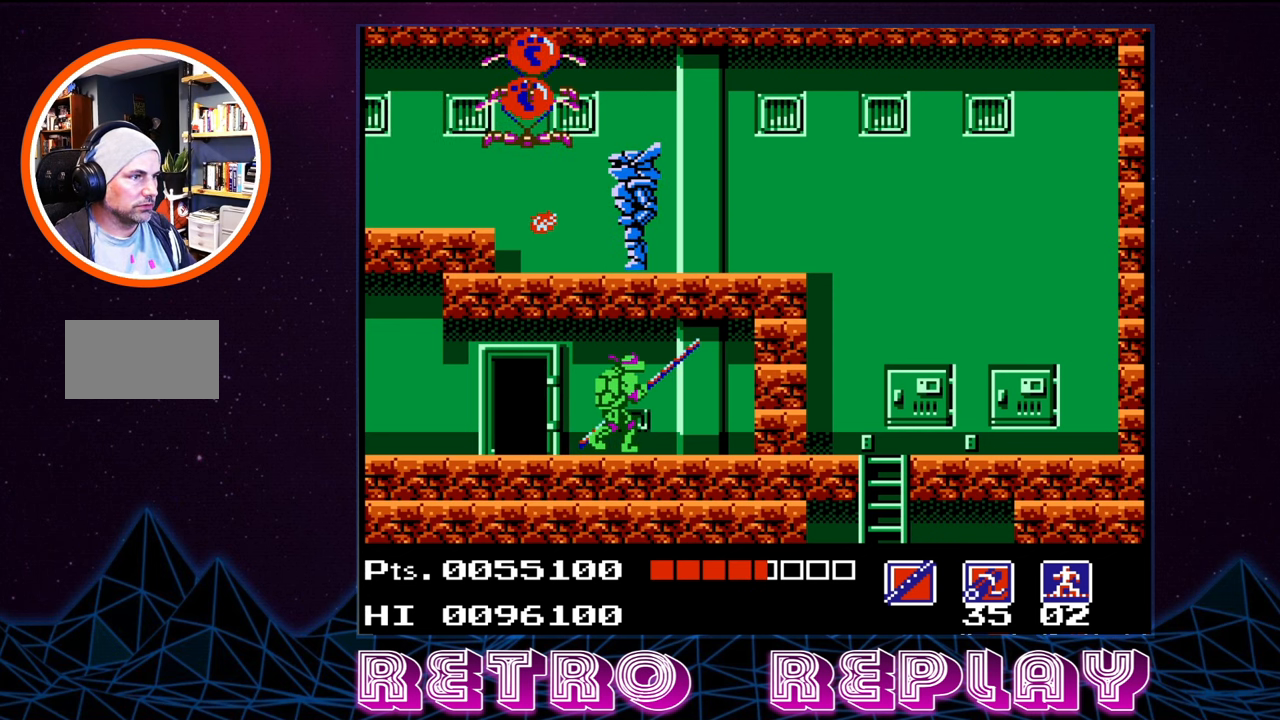
{"buttons": ["A", "B", "DPAD_UP"], "events": [[17, "B", "down"], [100, "B", "up"], [150, "B", "down"], [217, "B", "up"], [300, "B", "down"], [350, "B", "up"], [417, "B", "down"], [467, "A", "down"]]}
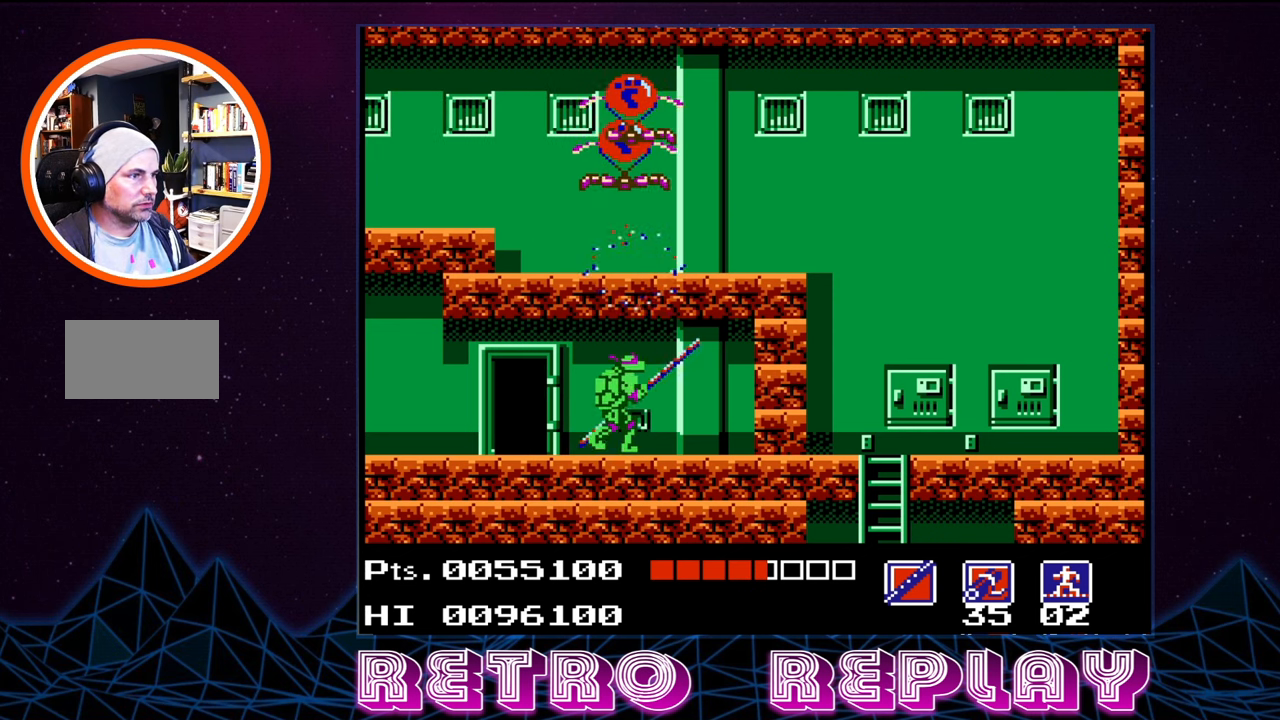
{"buttons": ["DPAD_LEFT"], "events": [[34, "B", "up"], [84, "A", "up"], [134, "B", "down"], [184, "B", "up"], [234, "B", "down"], [334, "B", "up"], [484, "DPAD_LEFT", "down"], [500, "DPAD_UP", "up"]]}
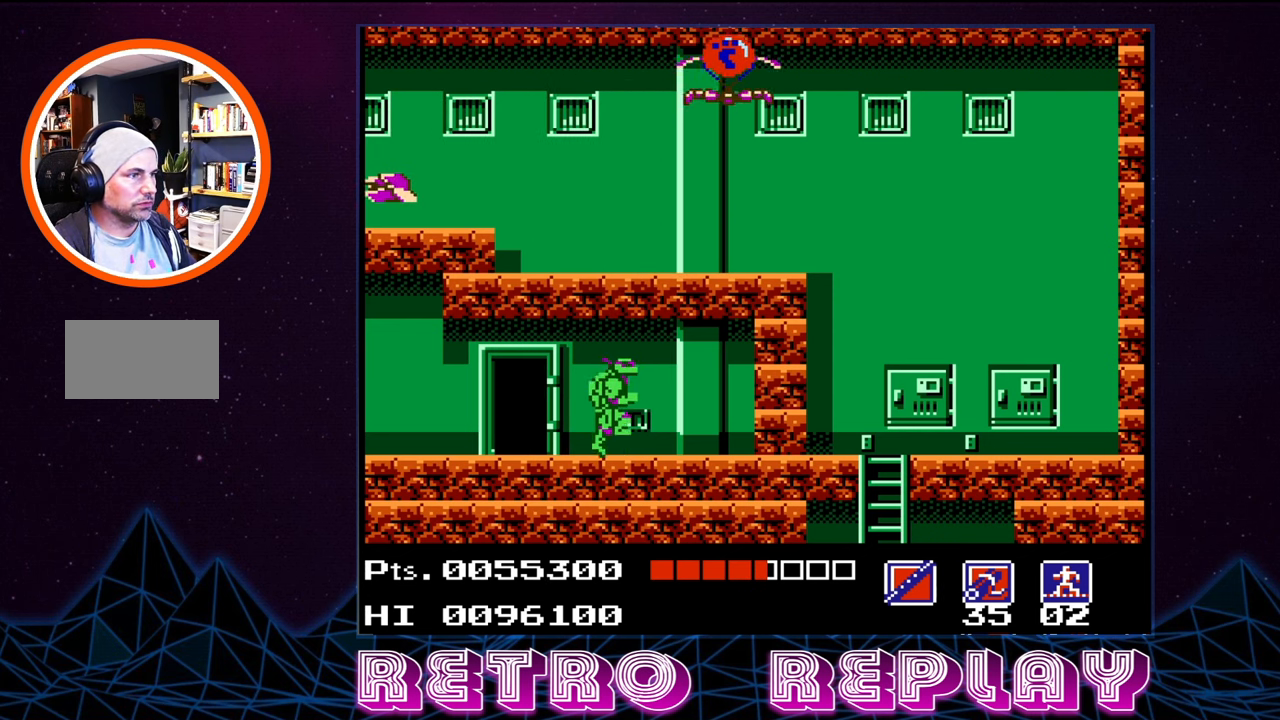
{"buttons": ["DPAD_LEFT"], "events": []}
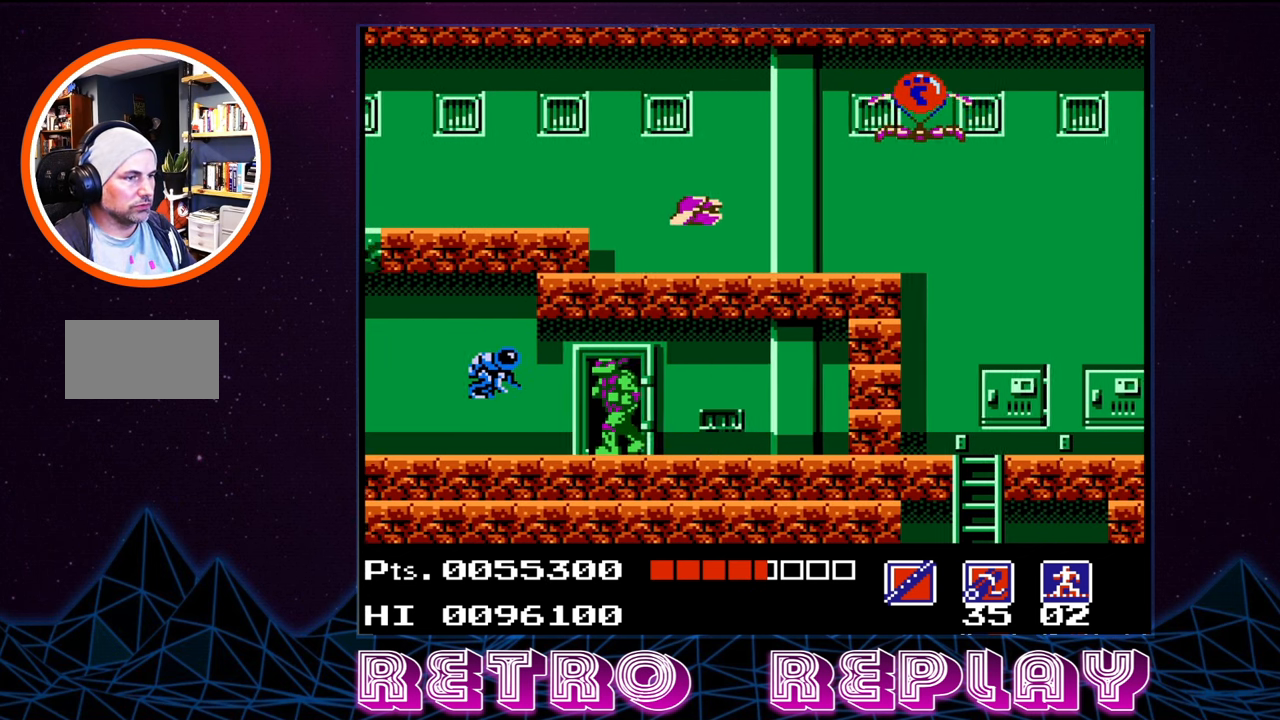
{"buttons": ["B", "DPAD_LEFT"], "events": [[34, "B", "down"], [34, "DPAD_LEFT", "up"], [34, "DPAD_UP", "down"], [100, "B", "up"], [117, "DPAD_LEFT", "down"], [167, "B", "down"], [167, "DPAD_LEFT", "up"], [167, "DPAD_UP", "up"], [250, "B", "up"], [300, "B", "down"], [367, "B", "up"], [434, "B", "down"], [484, "DPAD_LEFT", "down"]]}
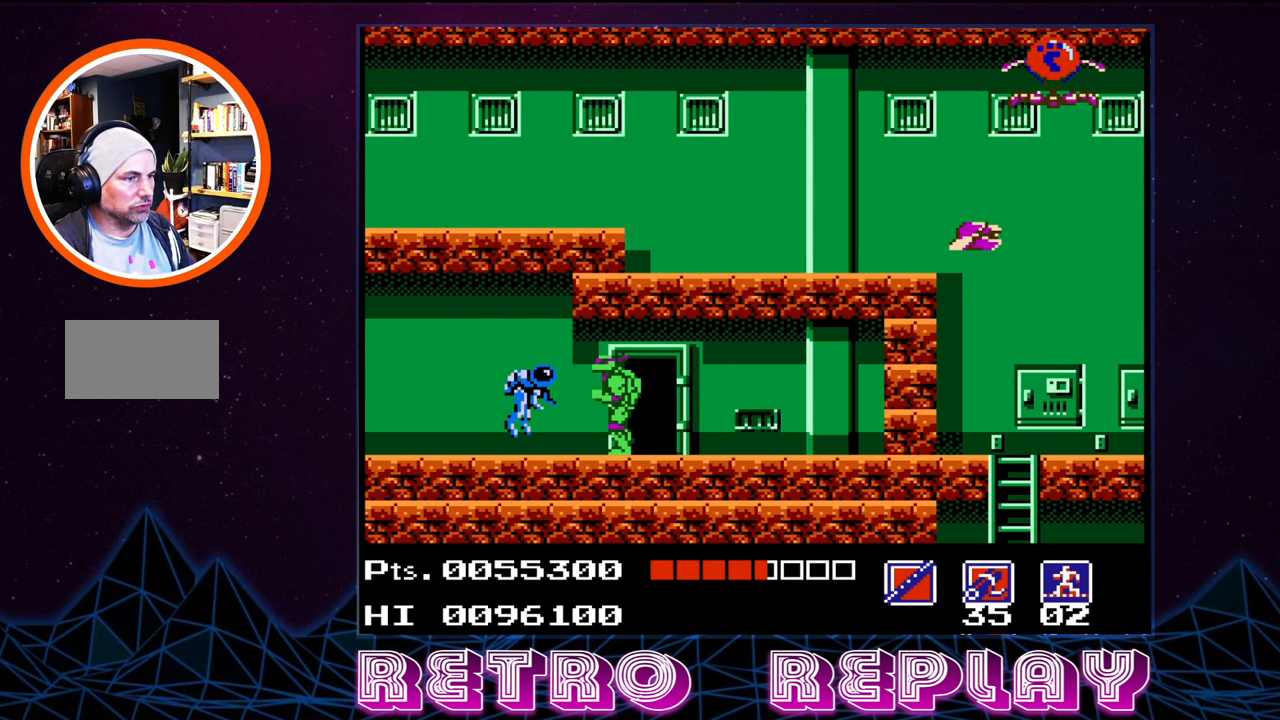
{"buttons": ["B"], "events": [[17, "B", "up"], [200, "B", "down"], [200, "DPAD_LEFT", "up"], [300, "B", "up"], [350, "B", "down"], [434, "B", "up"], [484, "B", "down"]]}
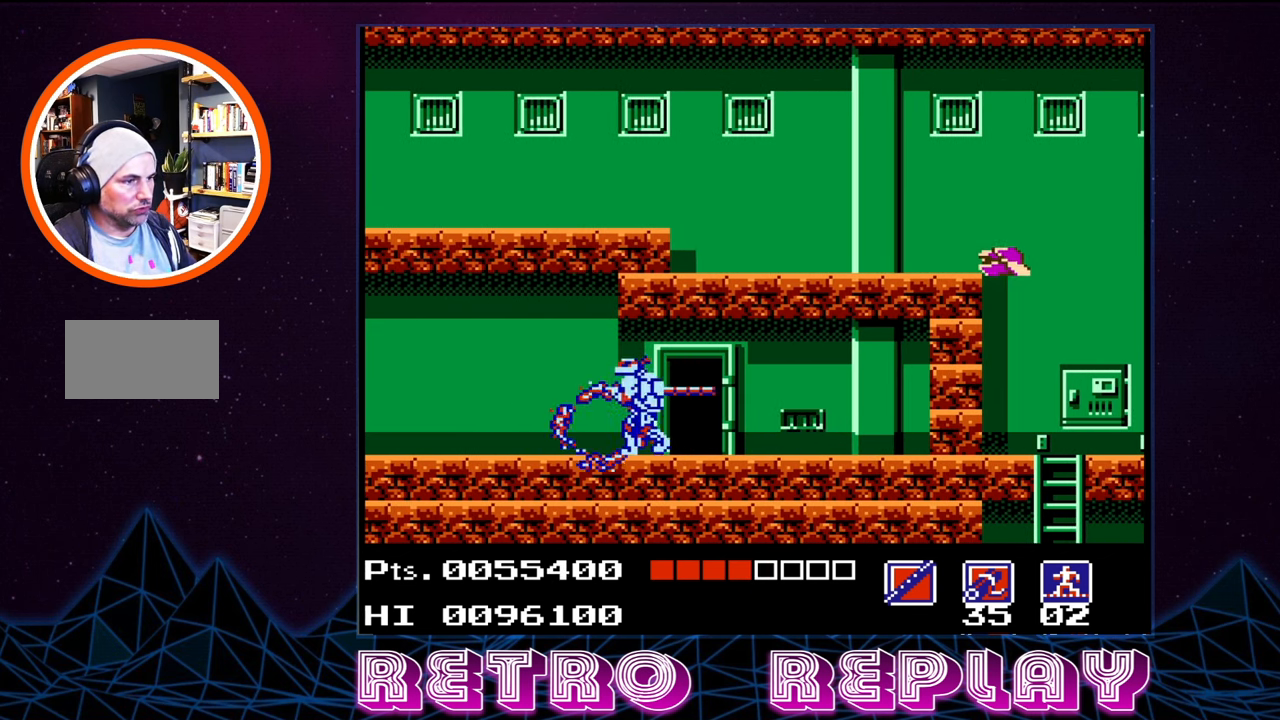
{"buttons": ["B", "DPAD_UP"], "events": [[84, "B", "up"], [117, "DPAD_LEFT", "down"], [134, "B", "down"], [217, "B", "up"], [400, "DPAD_LEFT", "up"], [450, "DPAD_UP", "down"], [484, "B", "down"]]}
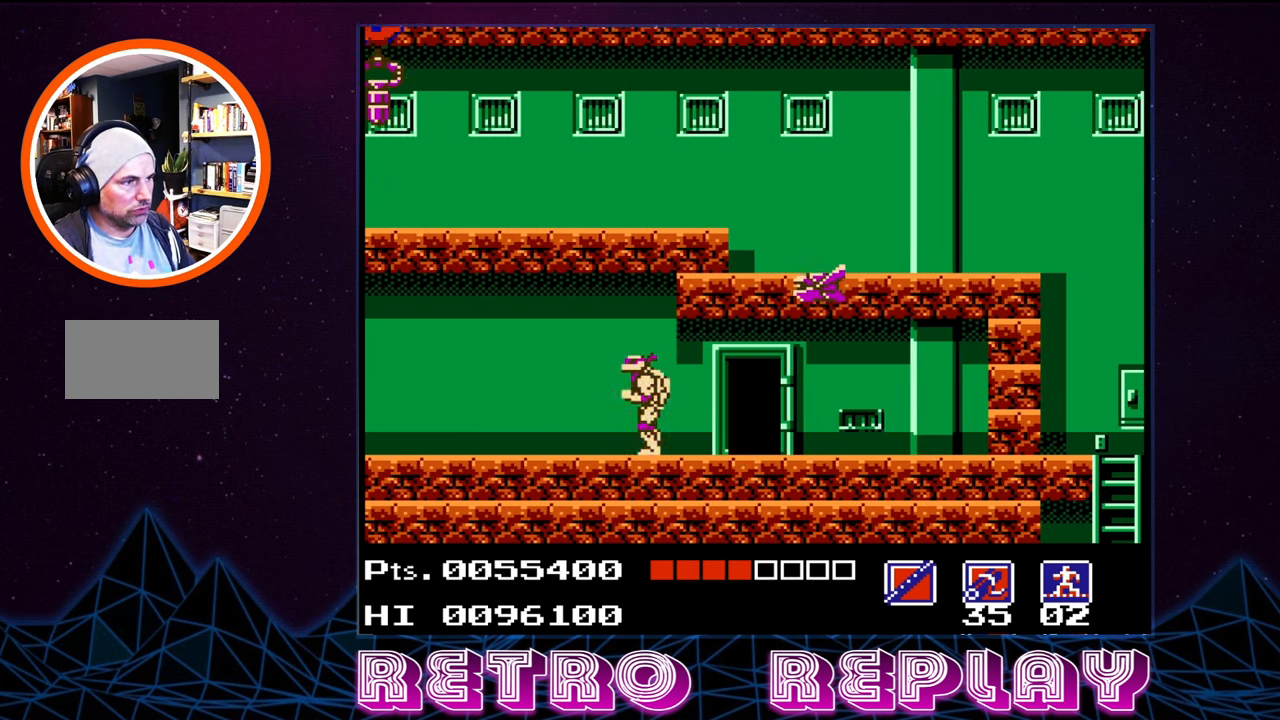
{"buttons": ["DPAD_LEFT"], "events": [[84, "B", "up"], [134, "B", "down"], [217, "B", "up"], [250, "DPAD_UP", "up"], [284, "B", "down"], [367, "B", "up"], [433, "DPAD_LEFT", "down"]]}
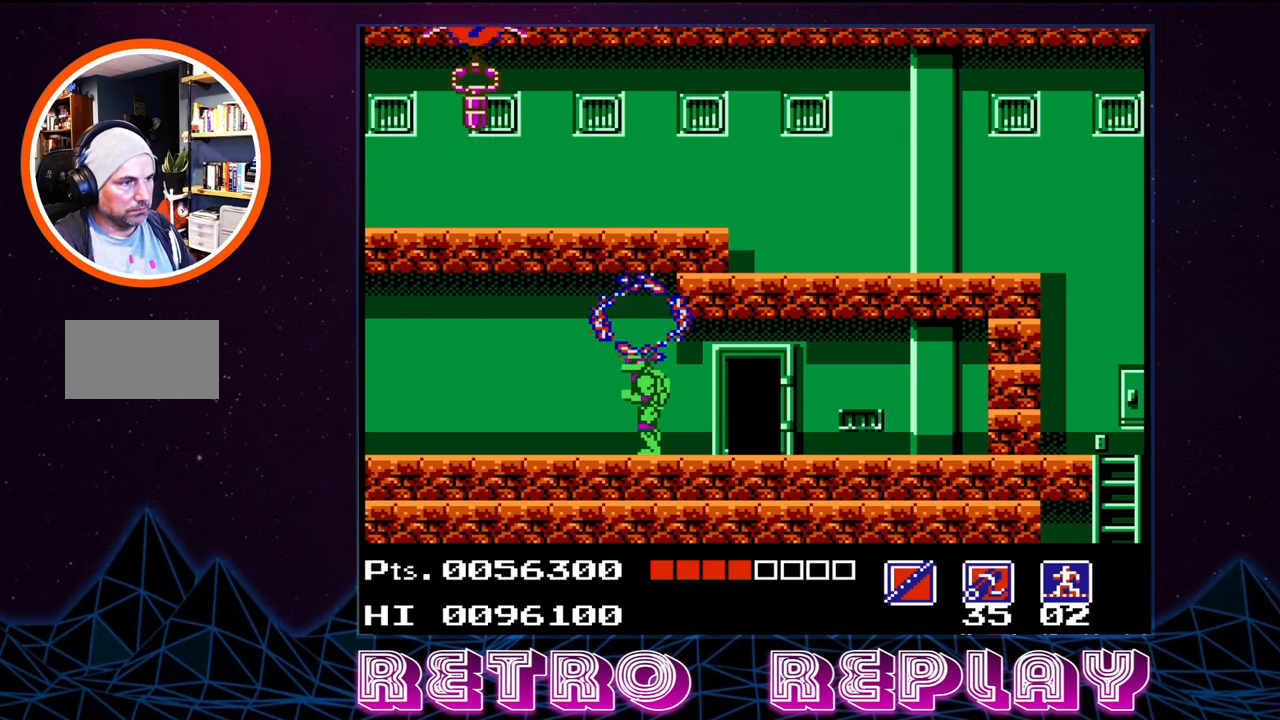
{"buttons": ["DPAD_LEFT"], "events": []}
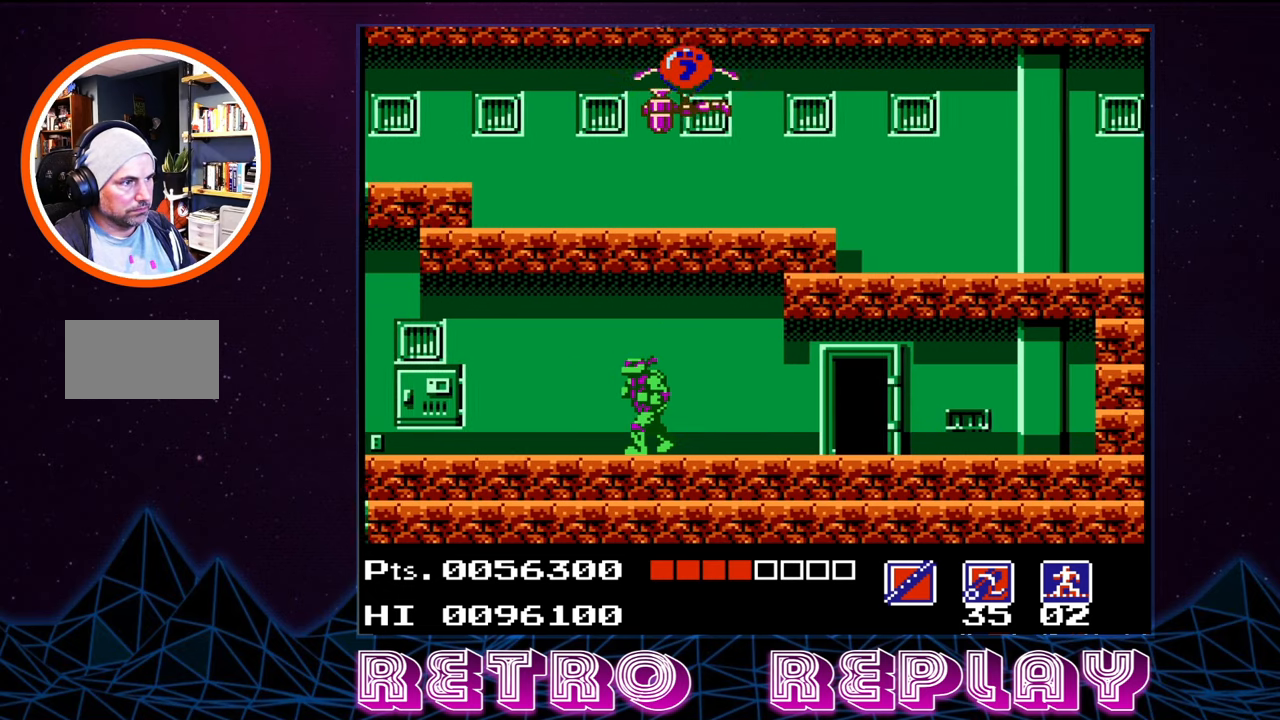
{"buttons": ["DPAD_LEFT"], "events": []}
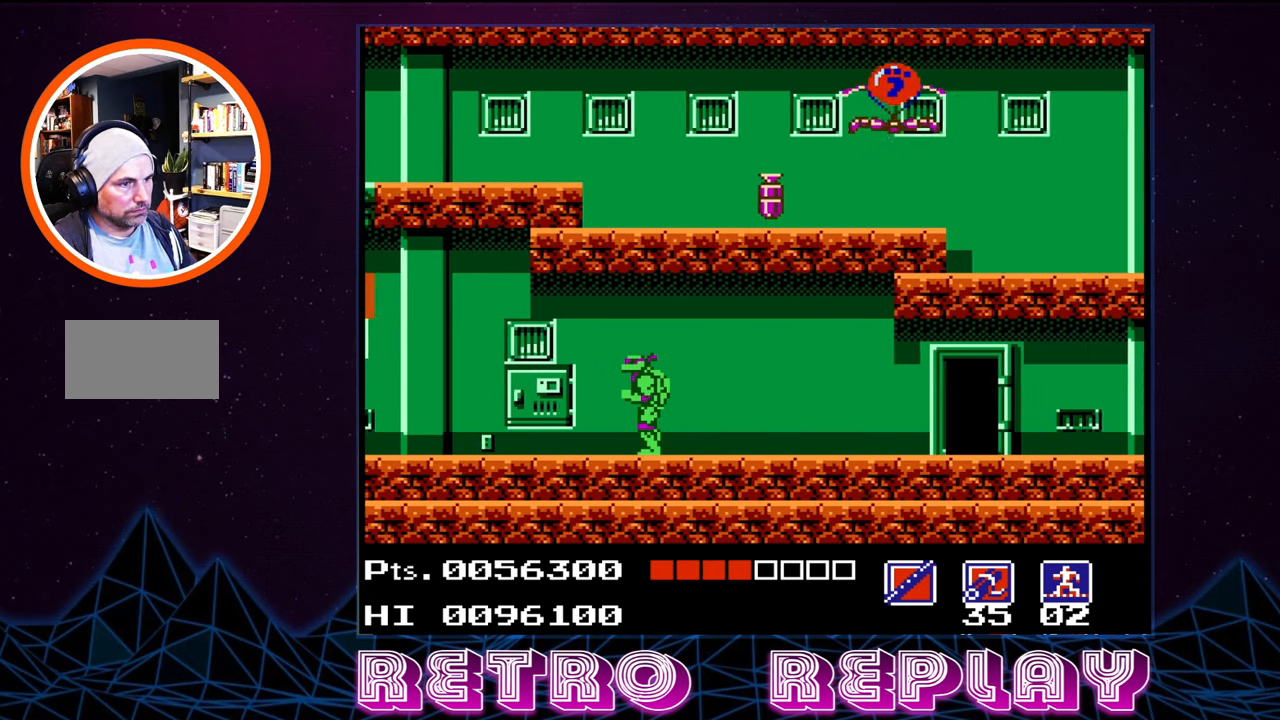
{"buttons": ["DPAD_LEFT"], "events": []}
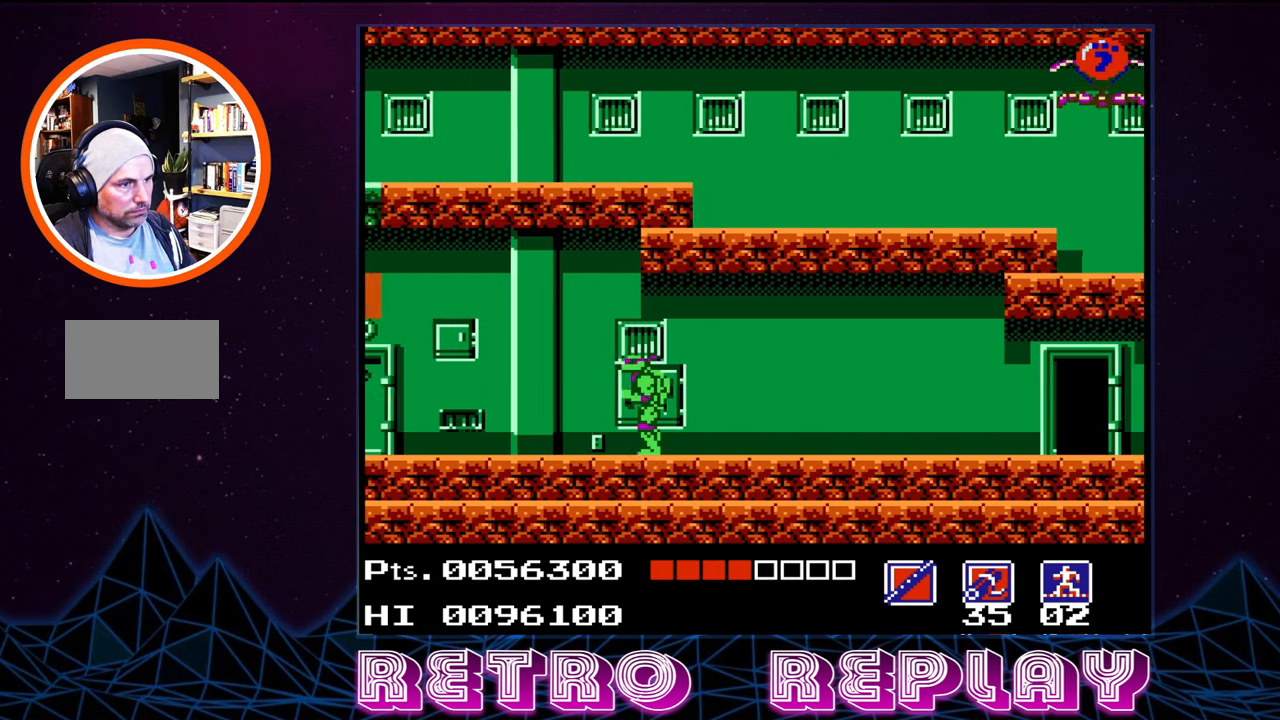
{"buttons": ["DPAD_LEFT"], "events": []}
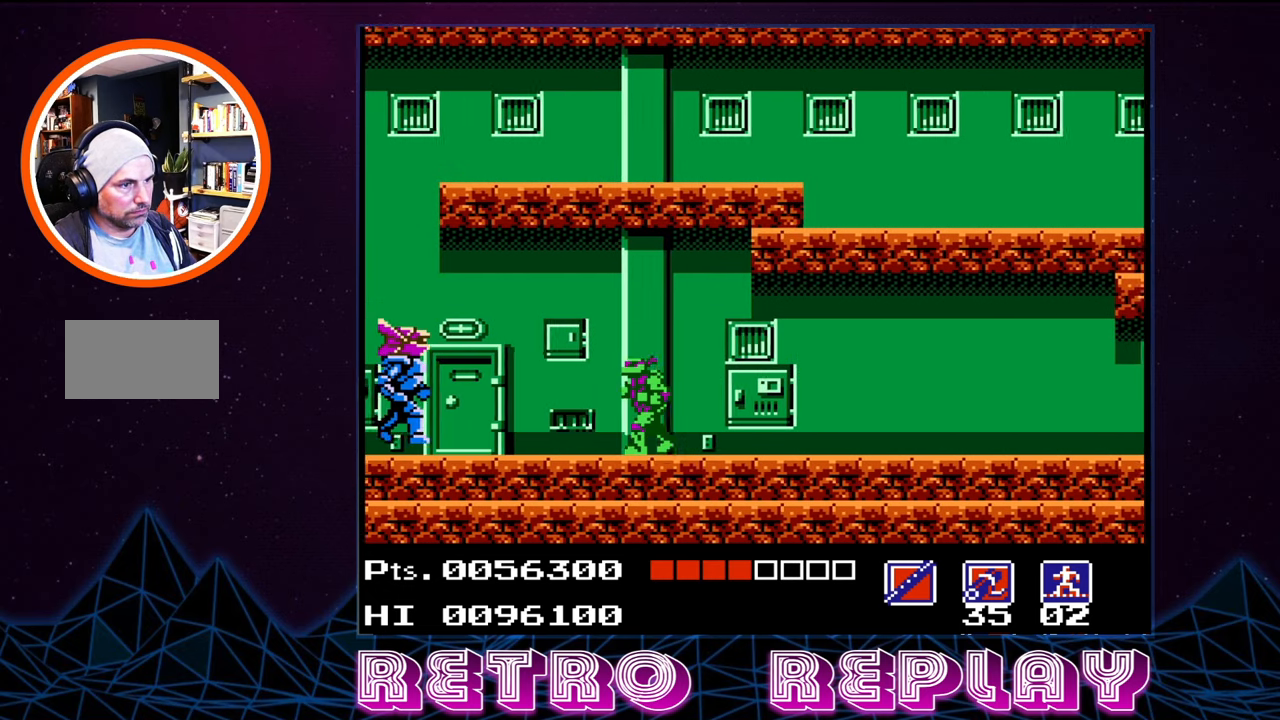
{"buttons": ["B"], "events": [[200, "B", "down"], [250, "DPAD_LEFT", "up"], [300, "B", "up"], [350, "B", "down"], [433, "B", "up"], [500, "B", "down"]]}
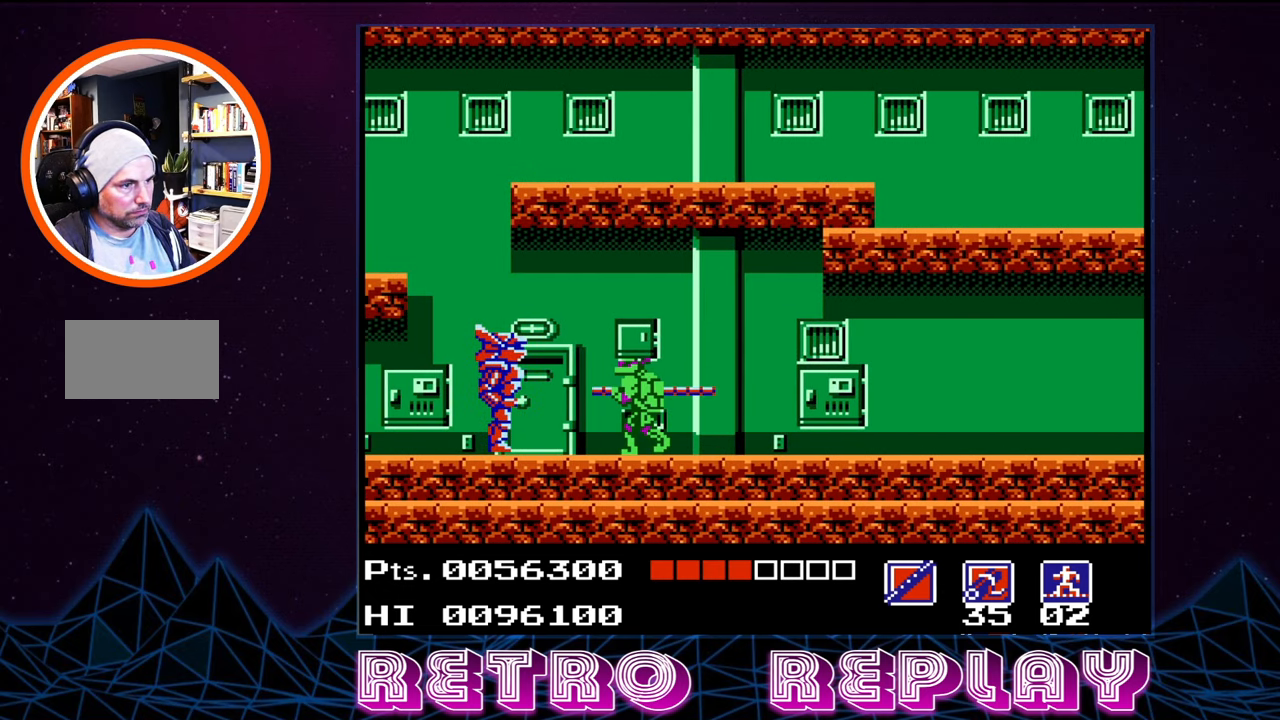
{"buttons": [], "events": [[66, "B", "up"], [150, "B", "down"], [200, "B", "up"], [266, "B", "down"], [333, "B", "up"], [400, "B", "down"], [466, "B", "up"]]}
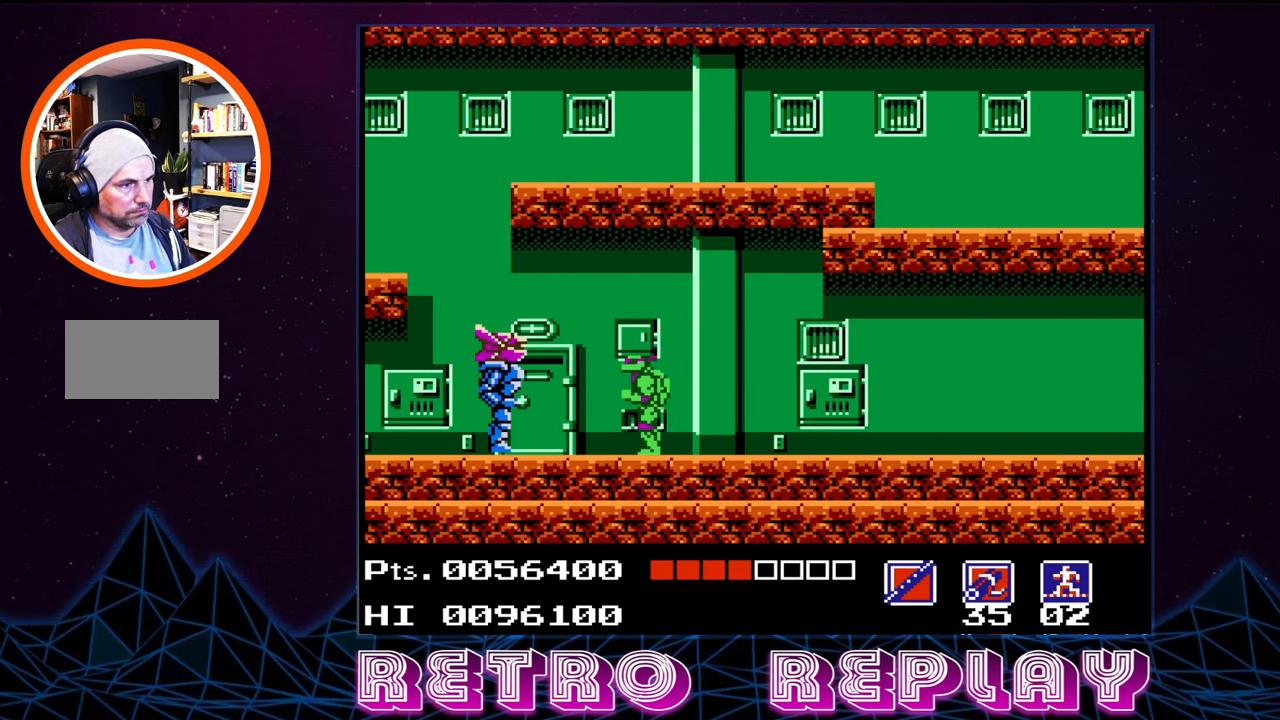
{"buttons": [], "events": [[16, "B", "down"], [100, "B", "up"], [150, "B", "down"], [250, "B", "up"], [300, "B", "down"], [383, "B", "up"], [450, "B", "down"], [500, "B", "up"]]}
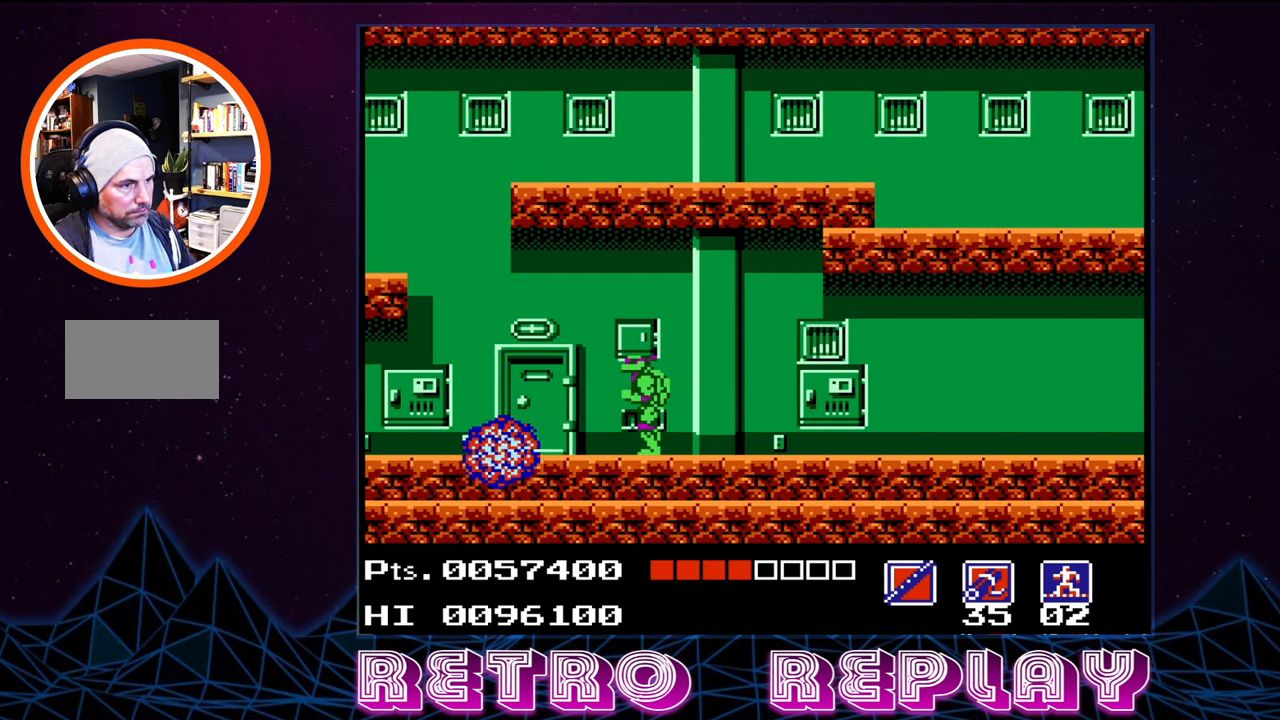
{"buttons": ["DPAD_LEFT"], "events": [[16, "DPAD_LEFT", "down"]]}
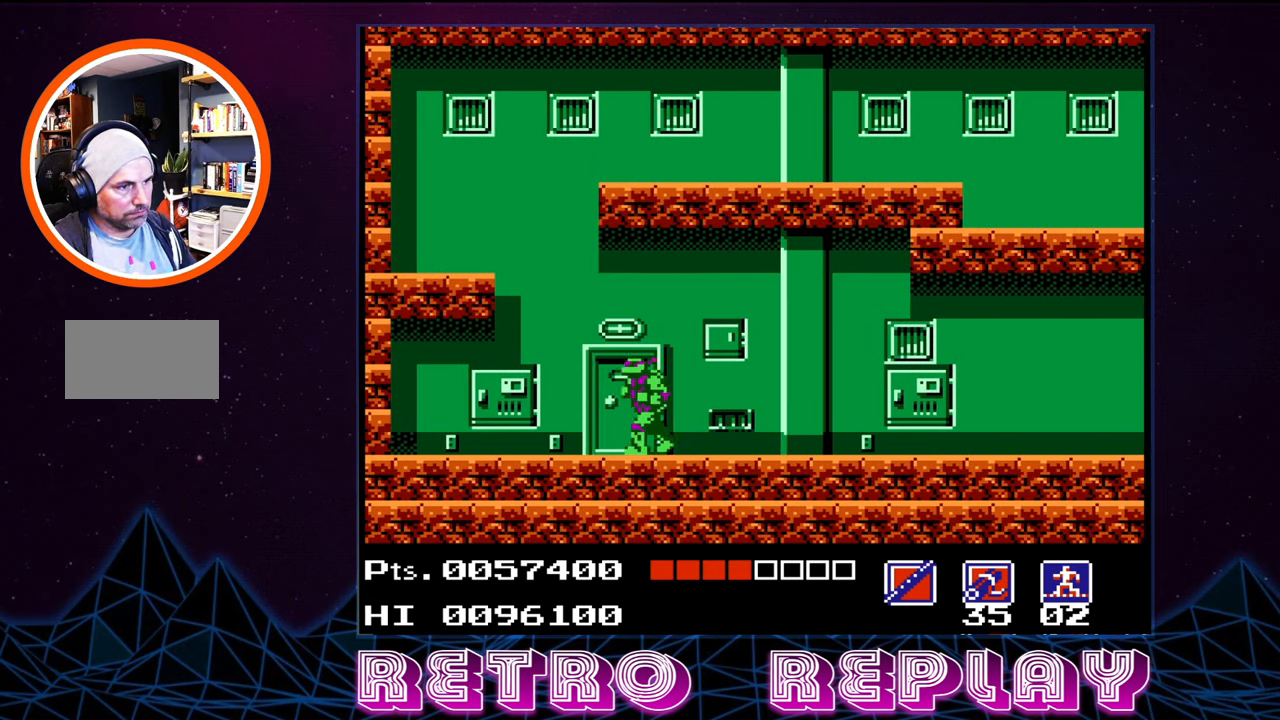
{"buttons": [], "events": [[316, "DPAD_LEFT", "up"]]}
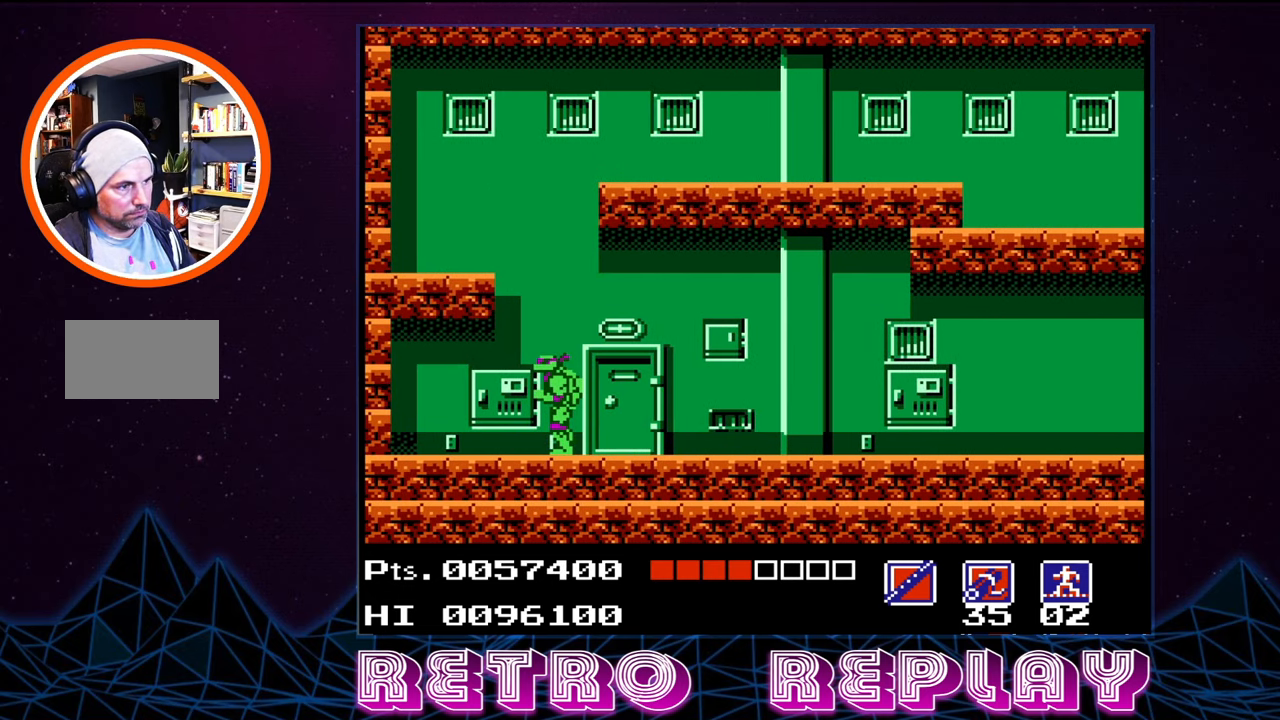
{"buttons": ["A"], "events": [[66, "A", "down"]]}
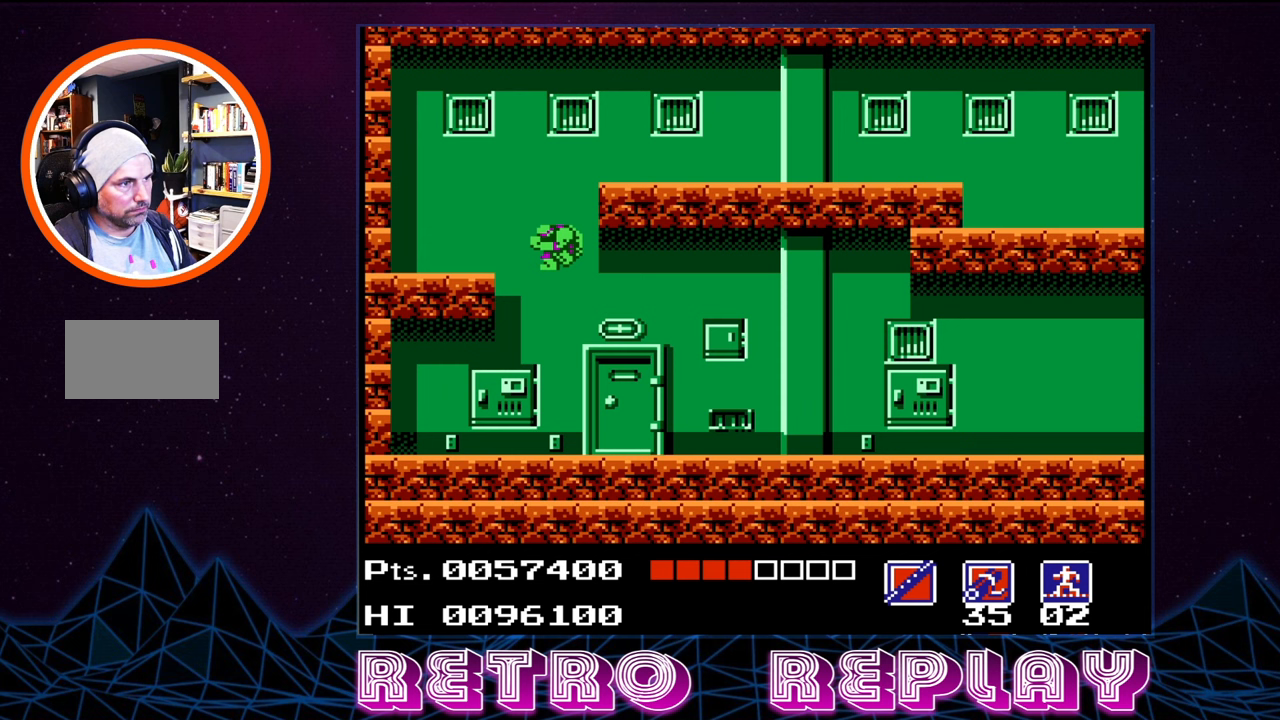
{"buttons": ["DPAD_RIGHT"], "events": [[83, "DPAD_RIGHT", "down"], [383, "A", "up"]]}
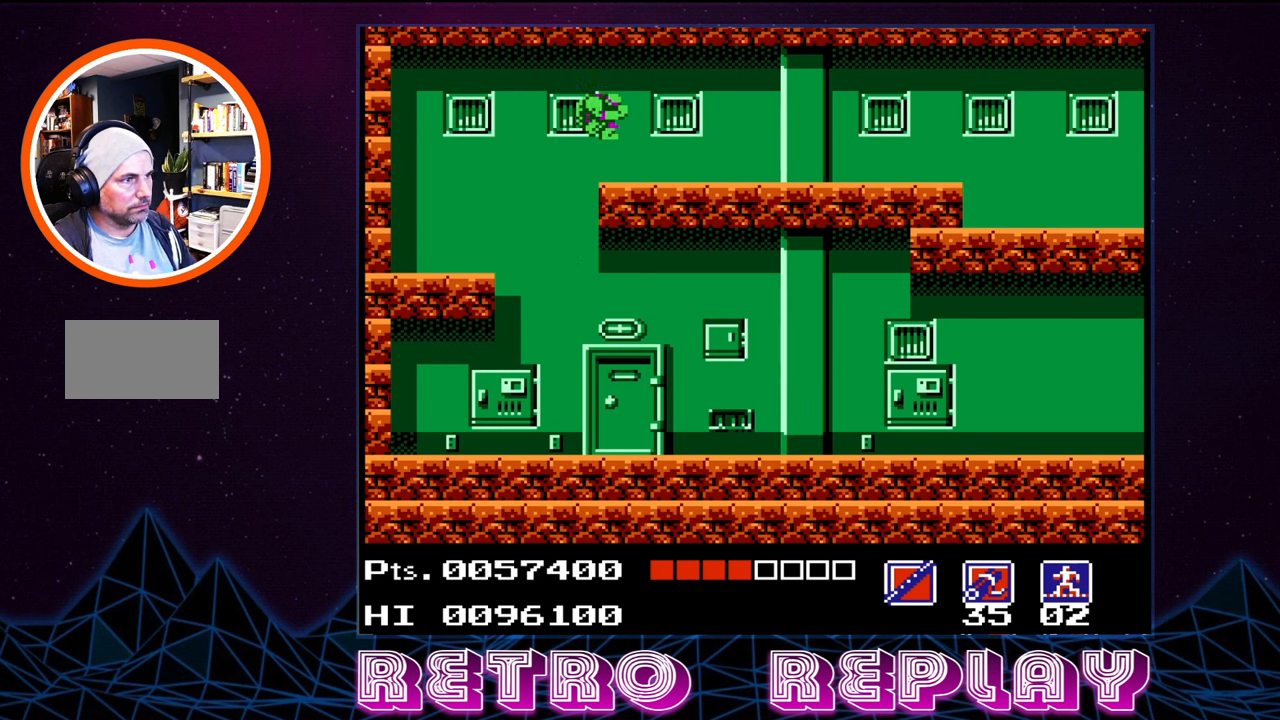
{"buttons": ["DPAD_RIGHT"], "events": []}
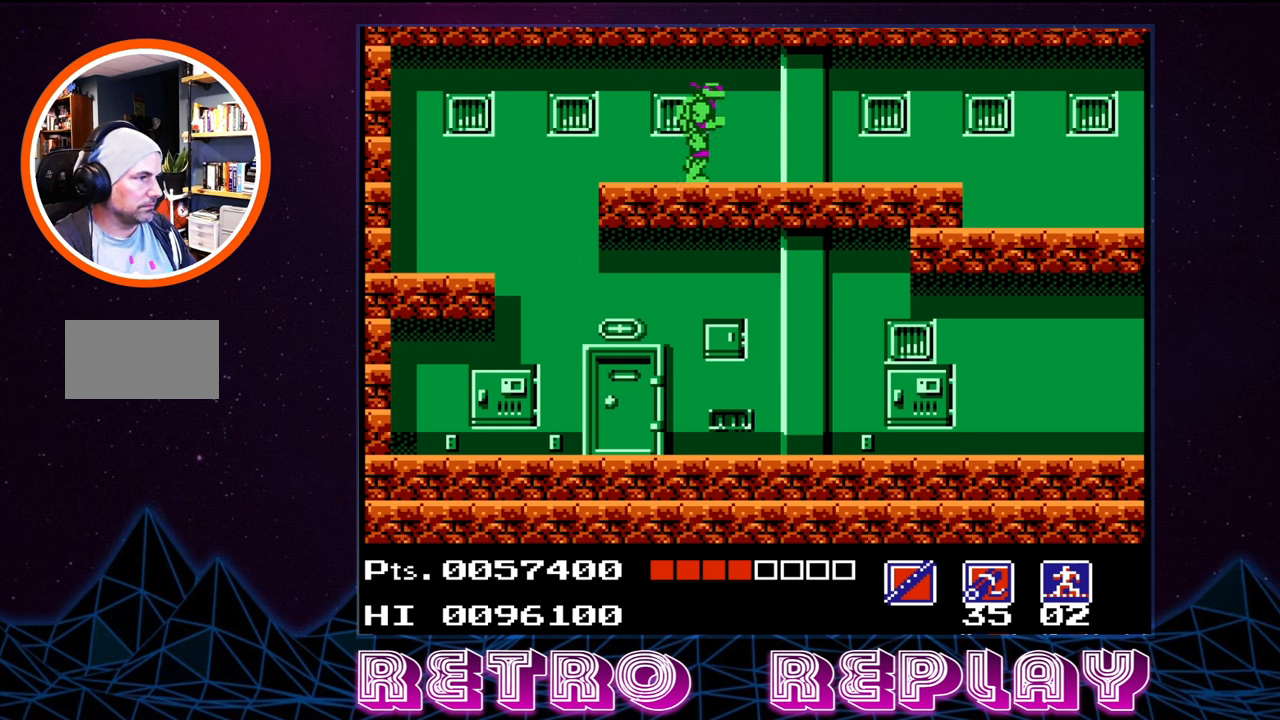
{"buttons": ["DPAD_RIGHT"], "events": []}
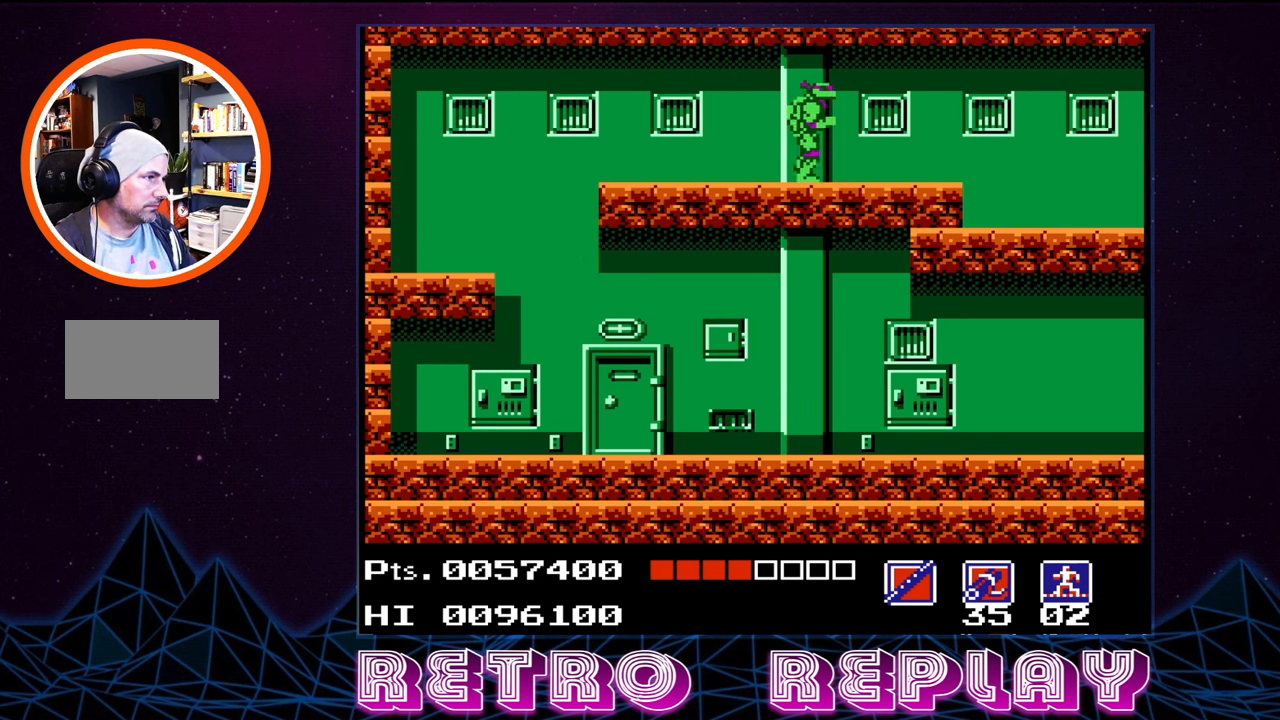
{"buttons": ["DPAD_RIGHT"], "events": []}